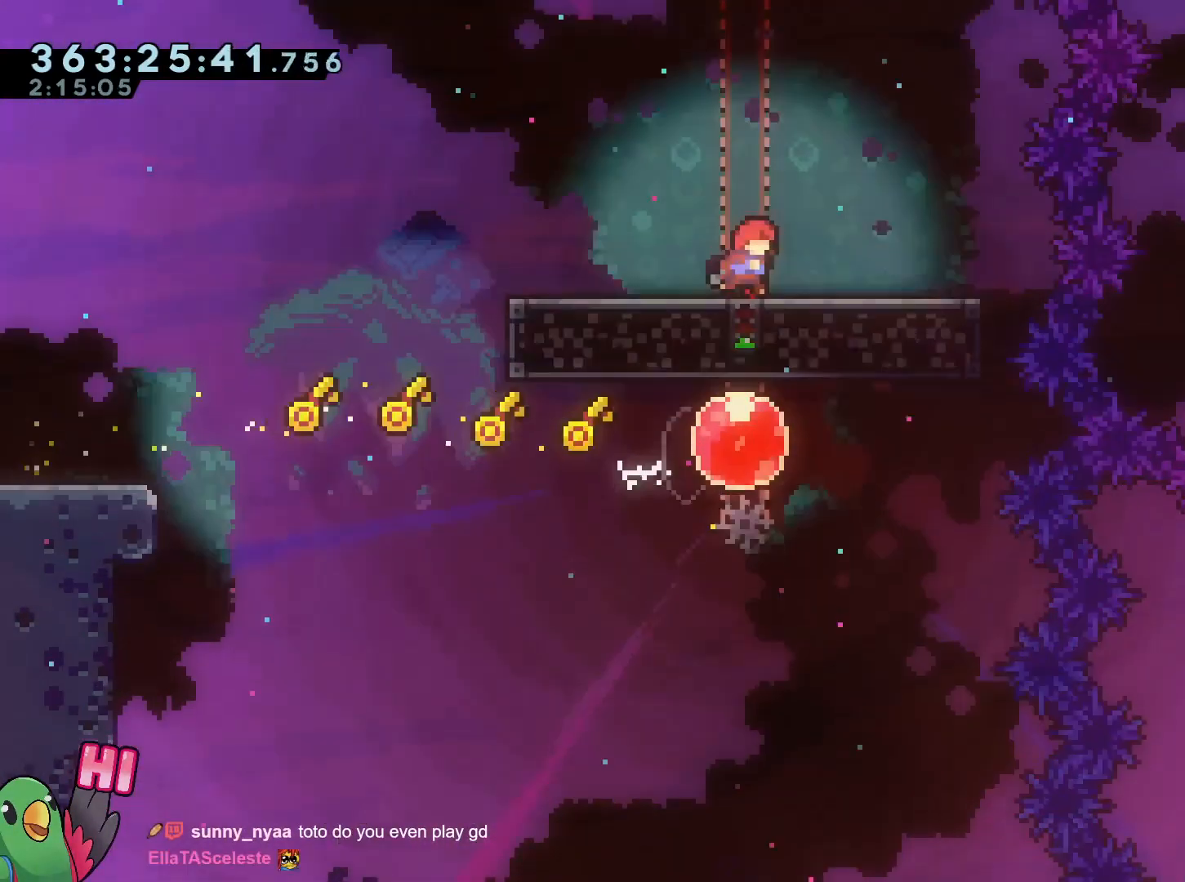
Gameplay with a controller (Nintendo layout); each line is a JSON object with the inputs held at the frame after it. "events" lists button and stick changes between this image and that frame as [ms after this image, input, new state], when the widget could be followed in between. Not read: HOME L3 R3.
{"buttons": ["L2"], "left_stick": "right", "right_stick": "center", "events": [[100, "left_stick", "center"], [200, "left_stick", "right"]]}
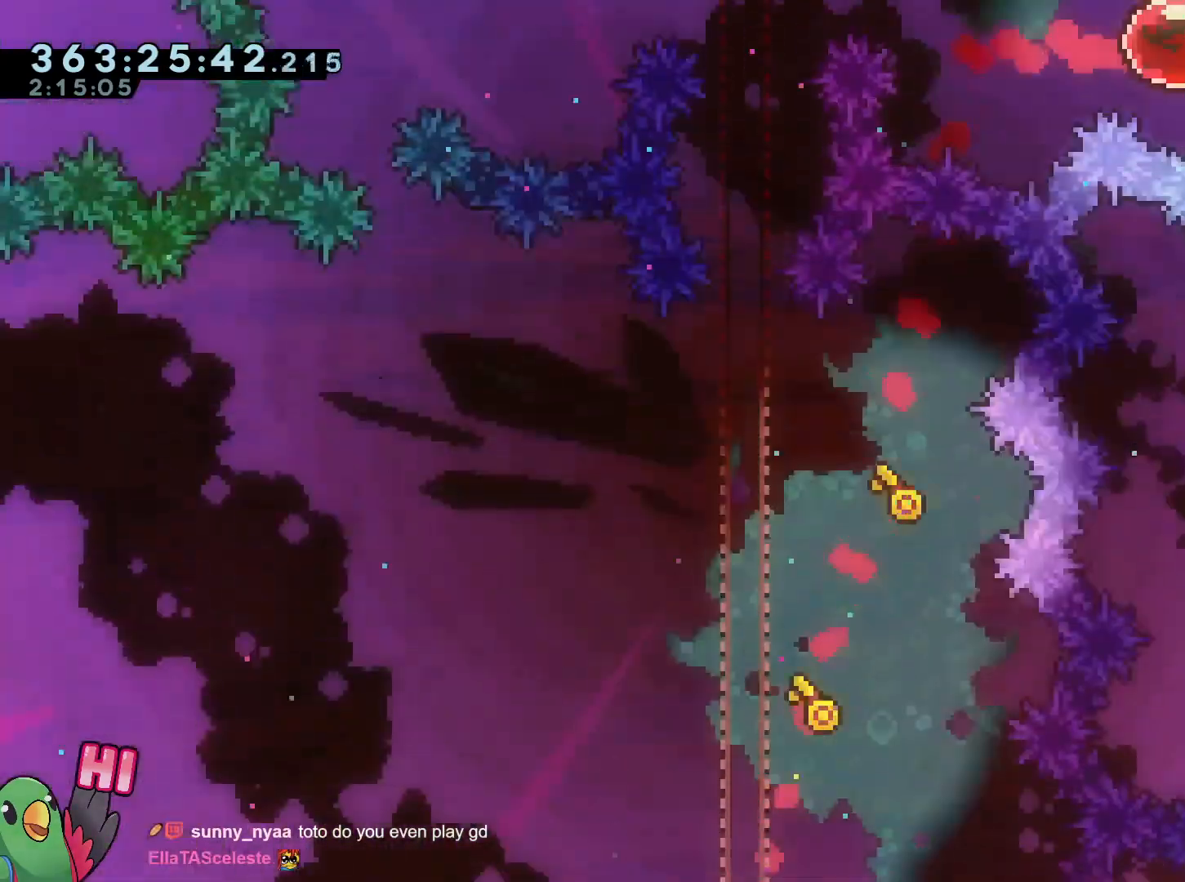
{"buttons": ["L2"], "left_stick": "right", "right_stick": "center", "events": []}
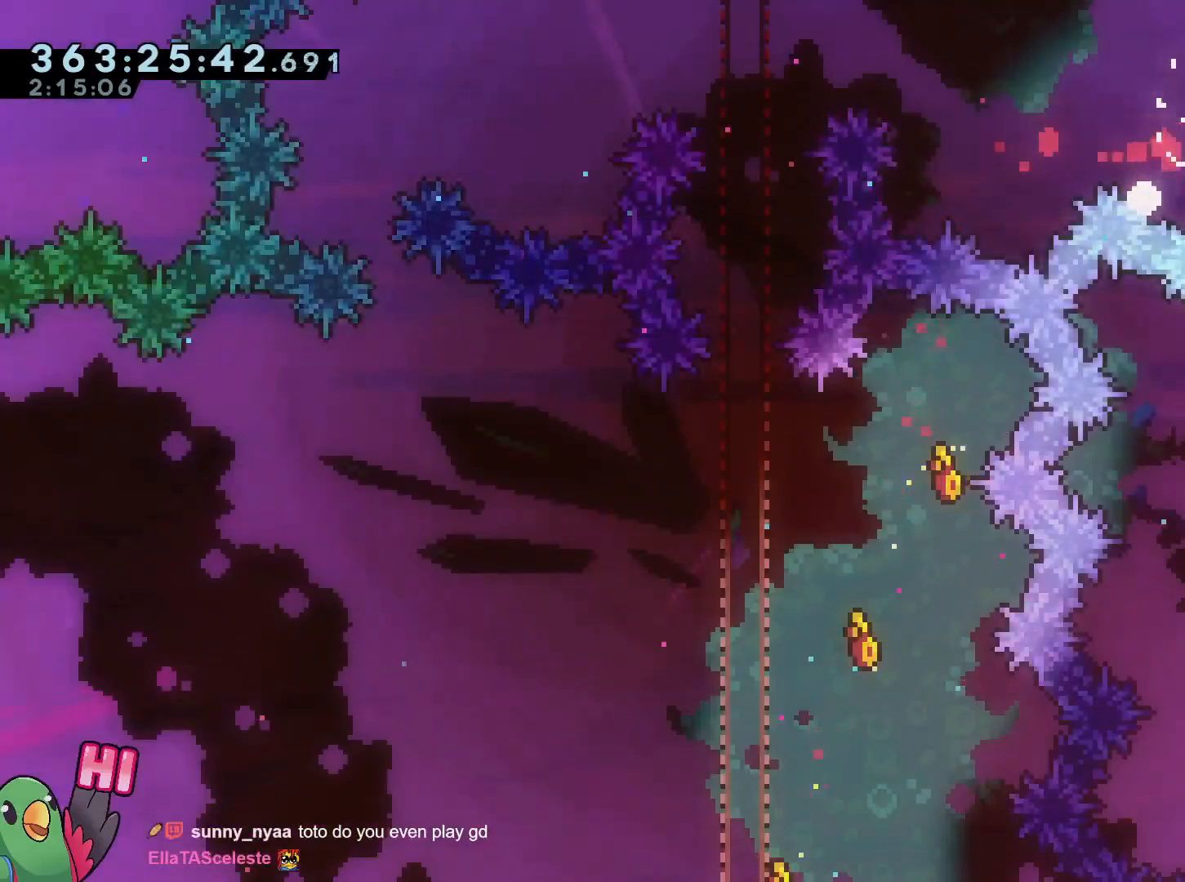
{"buttons": ["B", "R1"], "left_stick": "center", "right_stick": "center", "events": [[100, "L2", "up"], [133, "left_stick", "center"], [216, "B", "down"], [300, "B", "up"], [433, "R1", "down"], [450, "B", "down"]]}
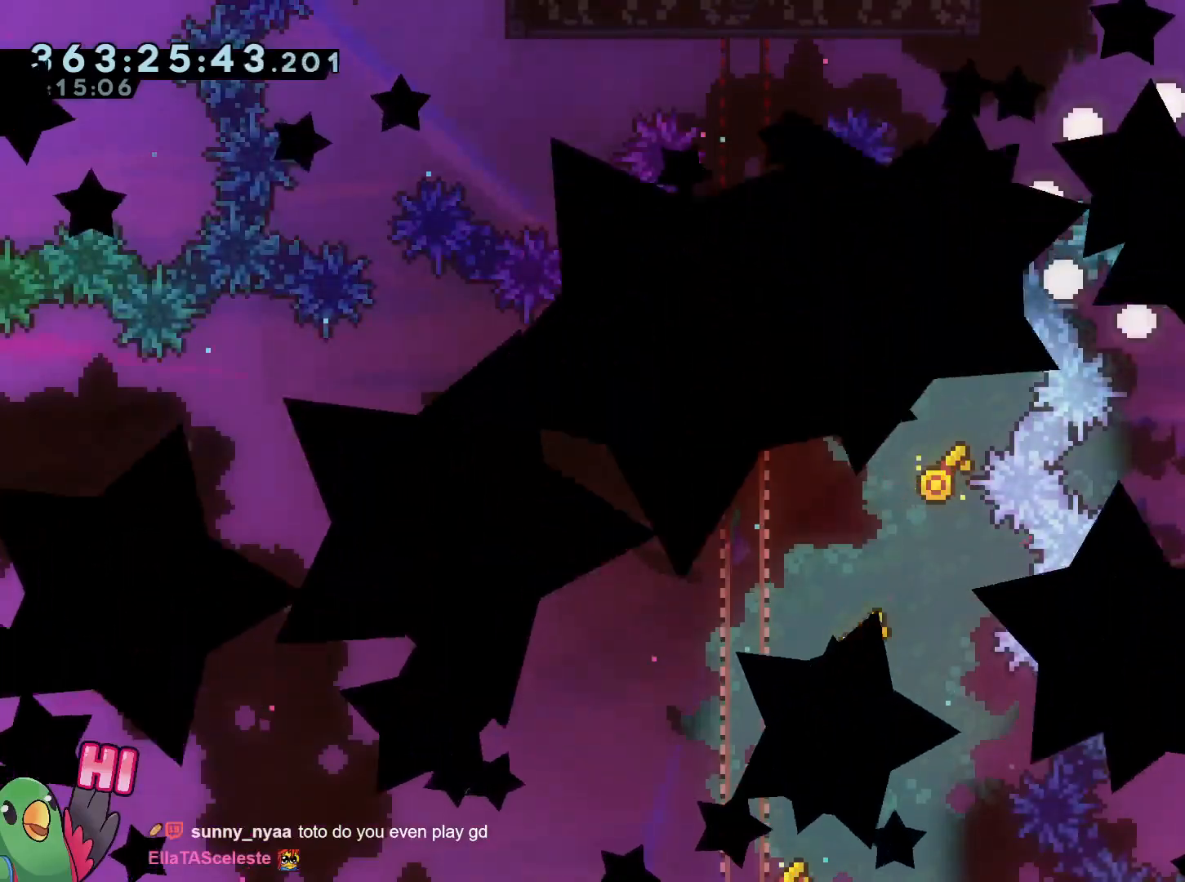
{"buttons": [], "left_stick": "center", "right_stick": "center", "events": [[33, "B", "up"], [250, "R1", "up"]]}
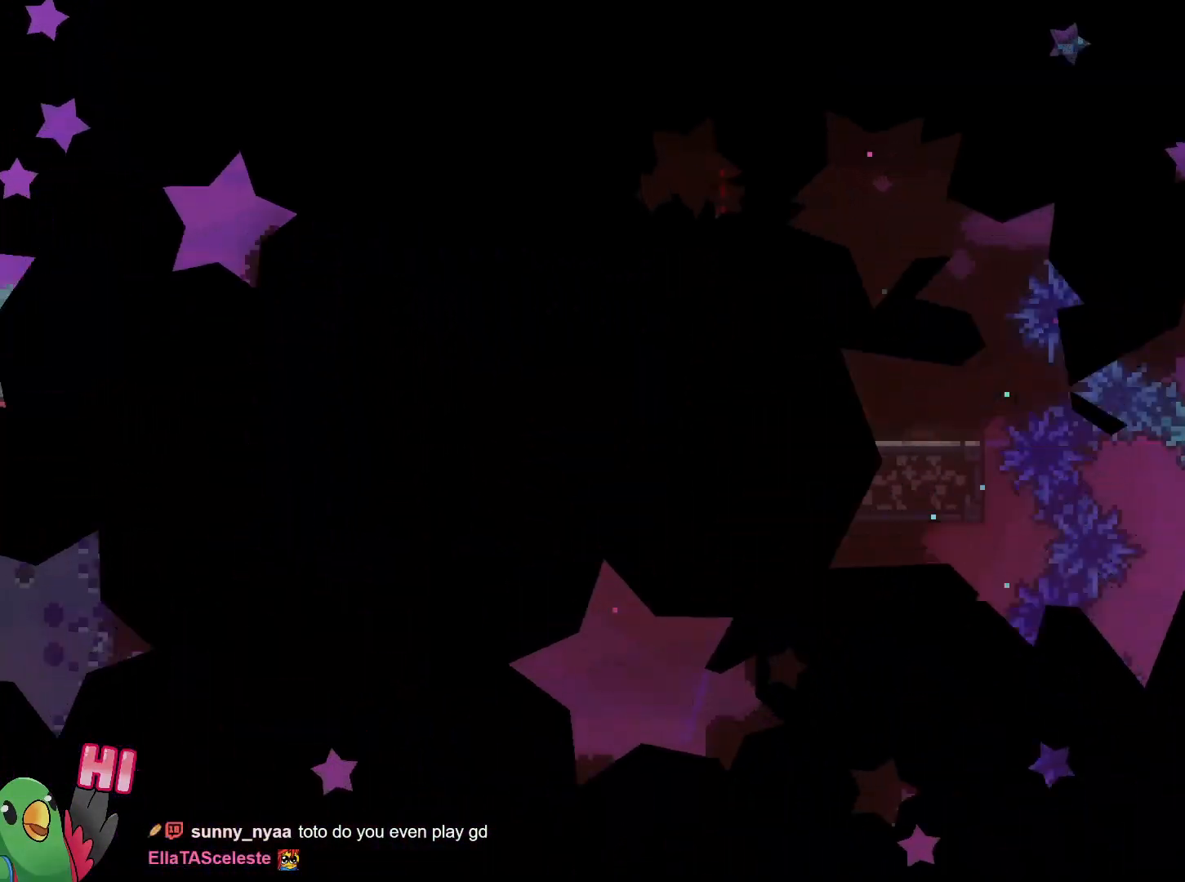
{"buttons": [], "left_stick": "right", "right_stick": "center", "events": [[400, "left_stick", "right"]]}
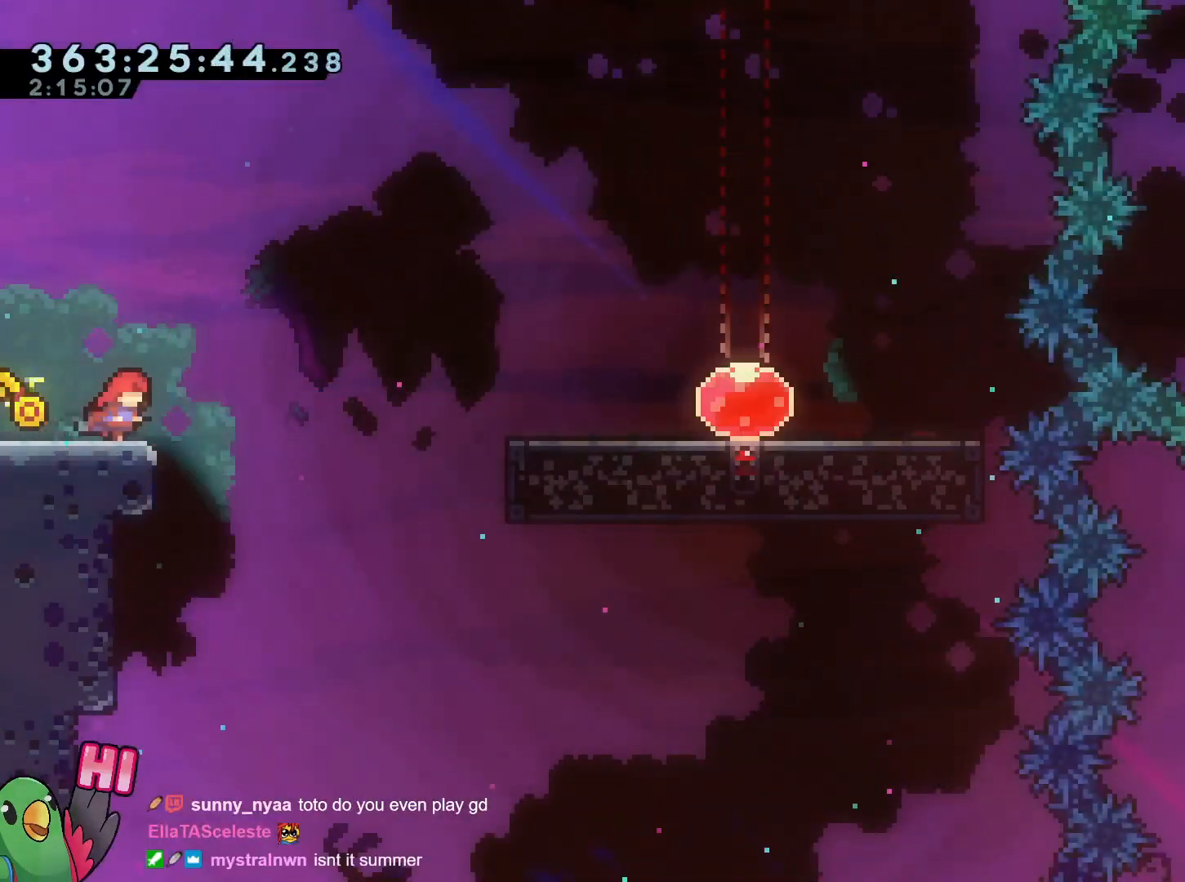
{"buttons": ["B", "Y"], "left_stick": "up-right", "right_stick": "center", "events": [[150, "B", "down"], [217, "left_stick", "up-right"], [401, "Y", "down"]]}